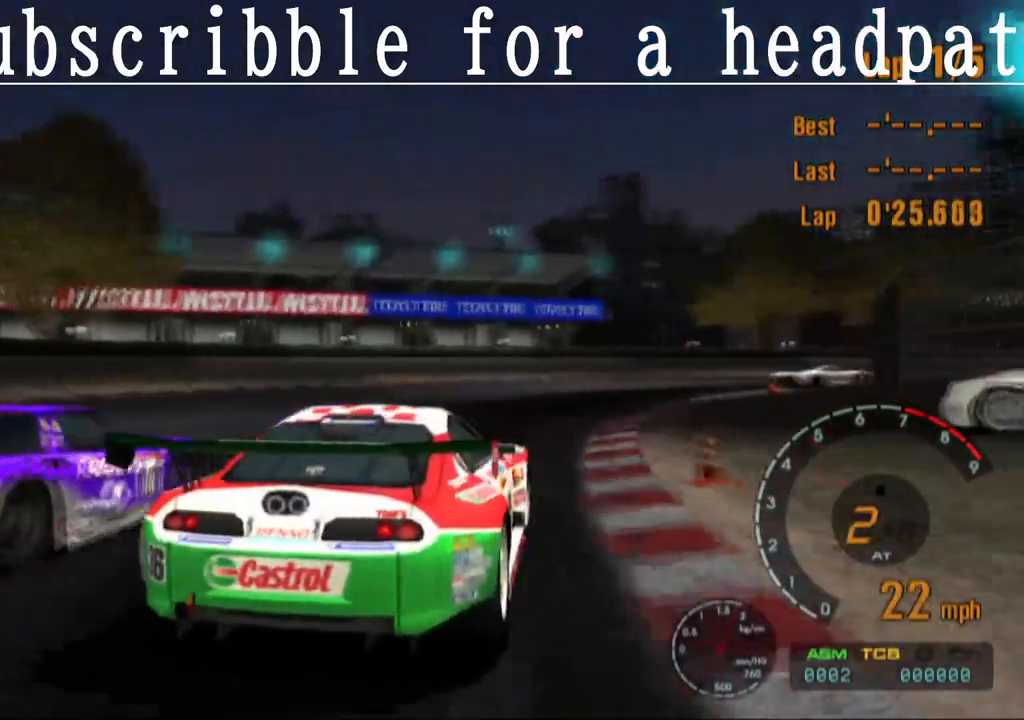
Gameplay with a controller (PlayStation layout); each line is a JSON object with the inputs held at the frame after it. "events" lists button and stick changes between this image and that frame as [ms after this image, input, new state], when the widget could be followed in between.
{"buttons": ["CROSS"], "left_stick": "center", "right_stick": "center", "events": []}
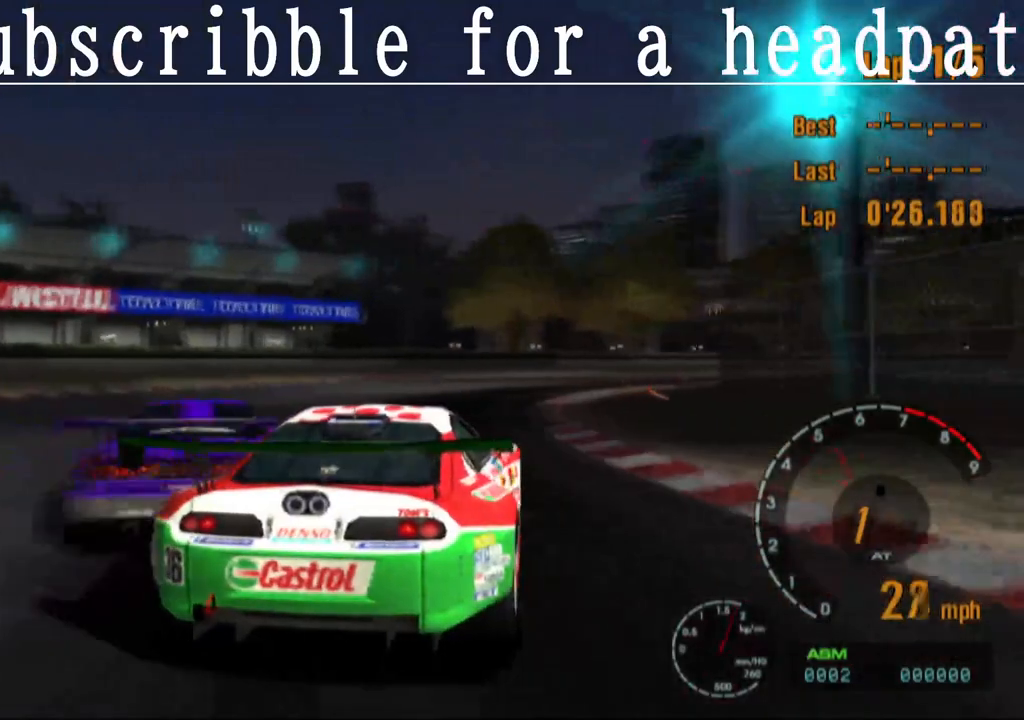
{"buttons": ["CROSS"], "left_stick": "center", "right_stick": "center", "events": []}
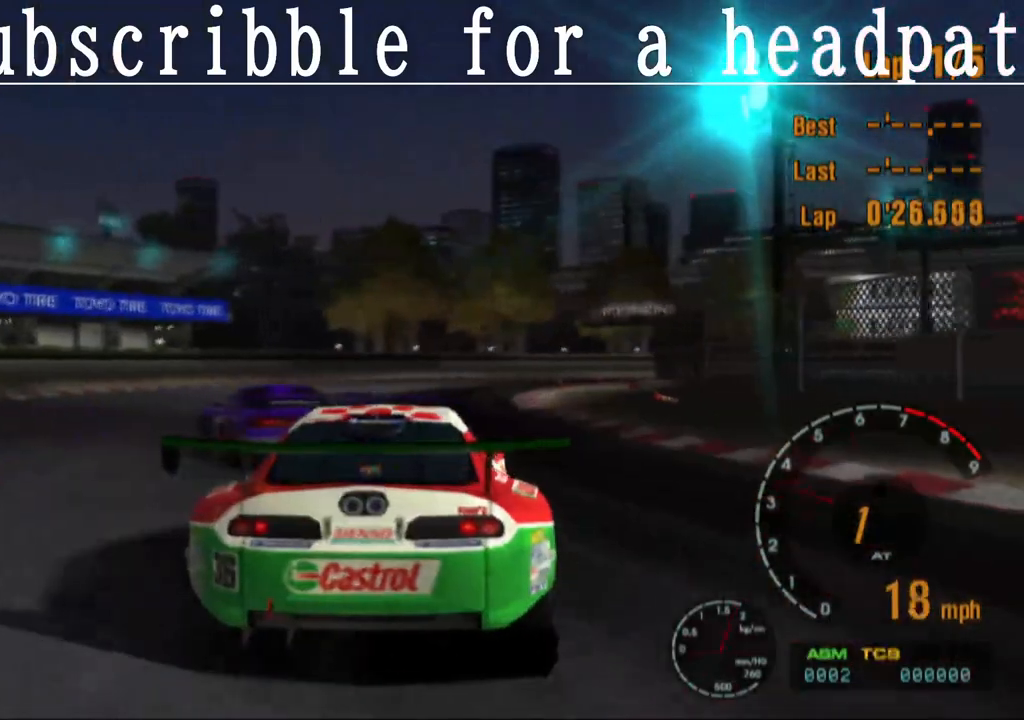
{"buttons": ["CROSS"], "left_stick": "center", "right_stick": "center", "events": []}
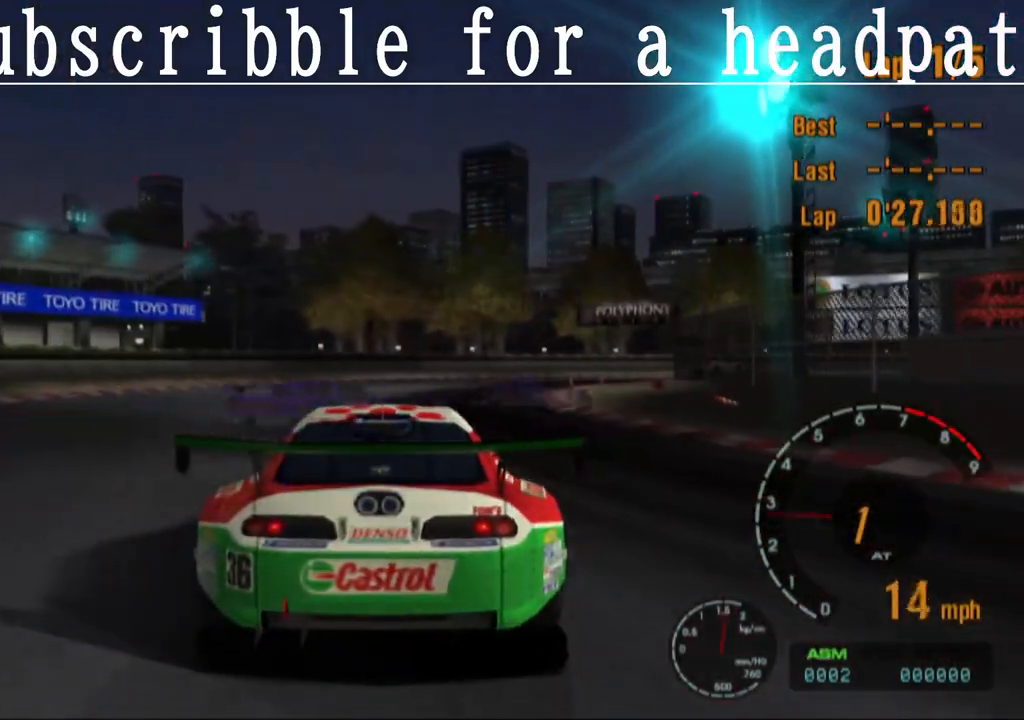
{"buttons": ["CROSS"], "left_stick": "center", "right_stick": "center", "events": []}
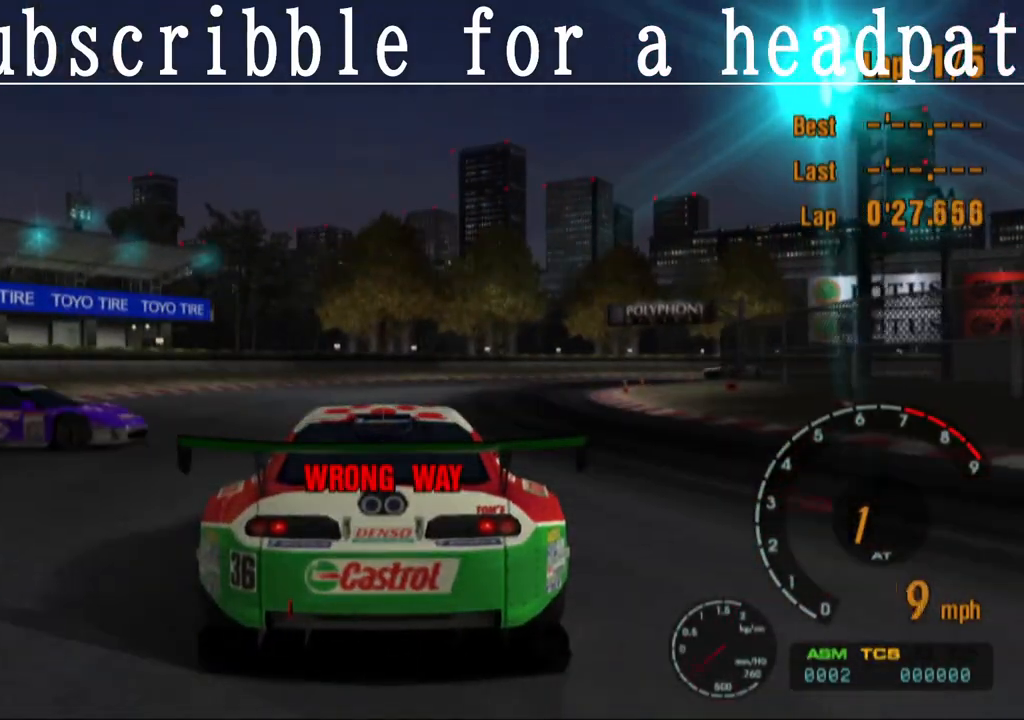
{"buttons": ["CROSS"], "left_stick": "center", "right_stick": "center", "events": [[233, "left_stick", "right"], [450, "left_stick", "center"]]}
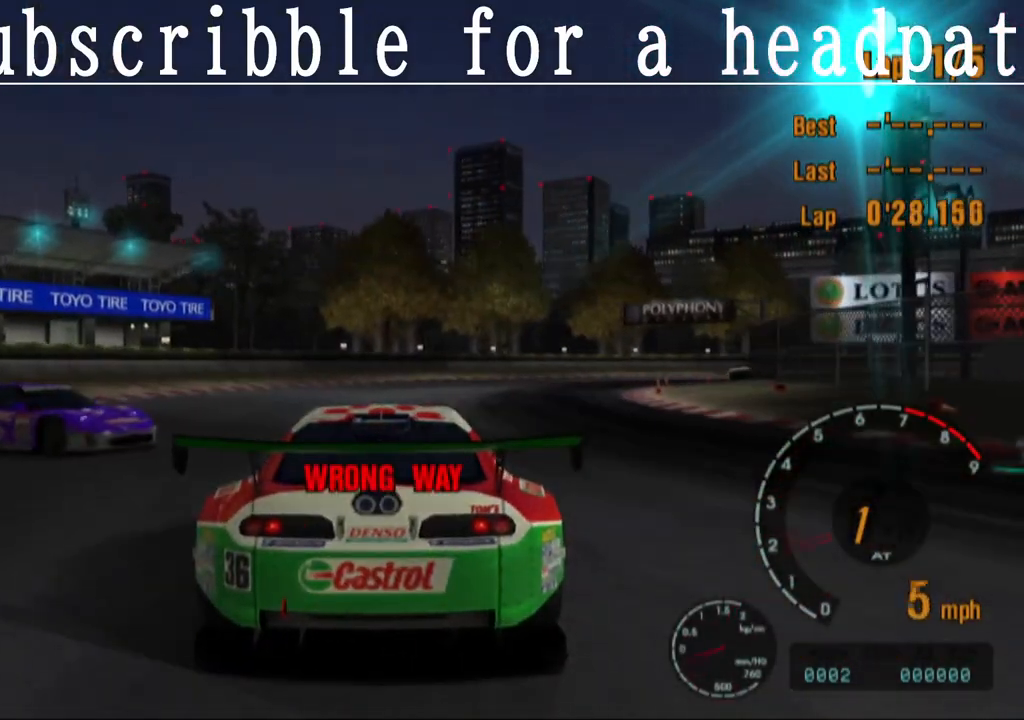
{"buttons": ["CROSS"], "left_stick": "center", "right_stick": "center", "events": []}
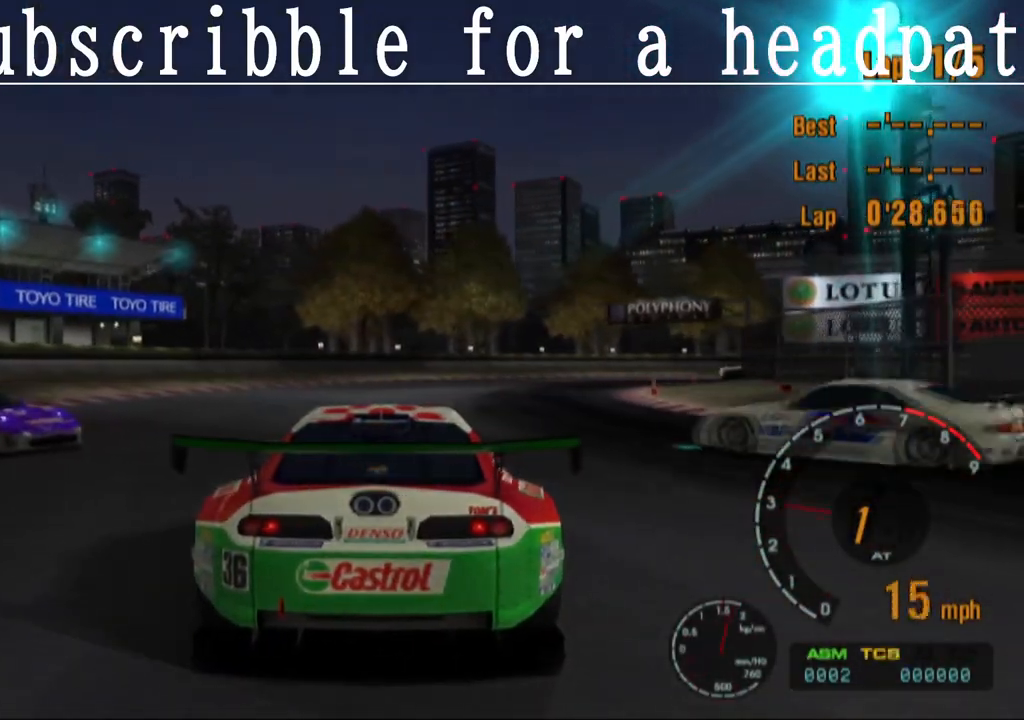
{"buttons": ["CROSS"], "left_stick": "center", "right_stick": "center", "events": []}
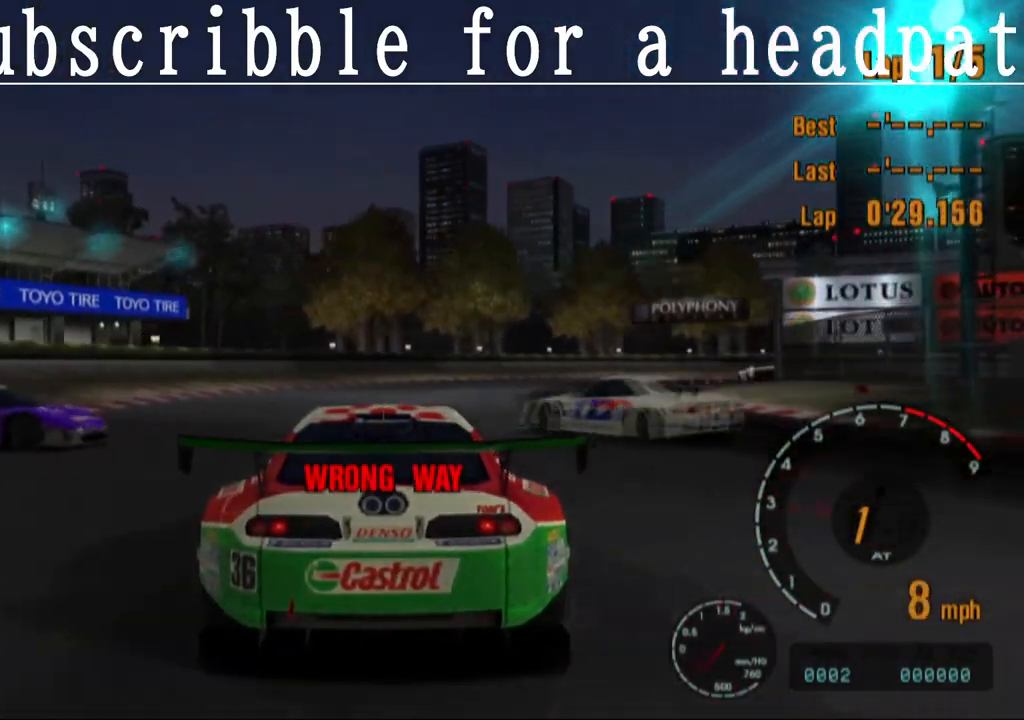
{"buttons": ["CROSS"], "left_stick": "center", "right_stick": "center", "events": []}
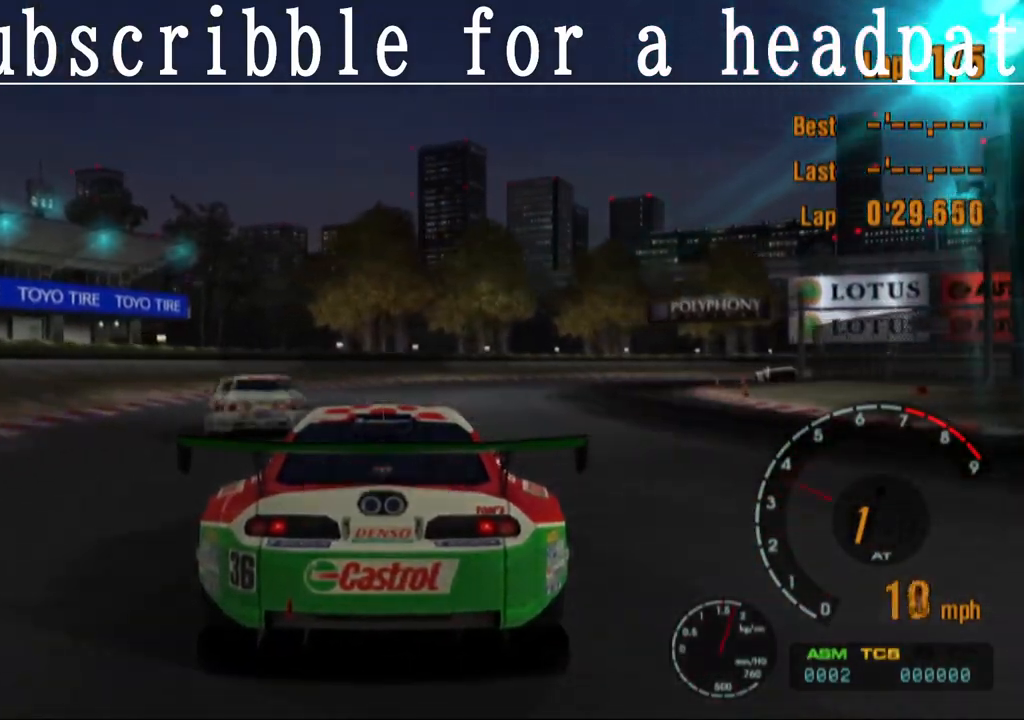
{"buttons": ["CROSS"], "left_stick": "center", "right_stick": "center", "events": []}
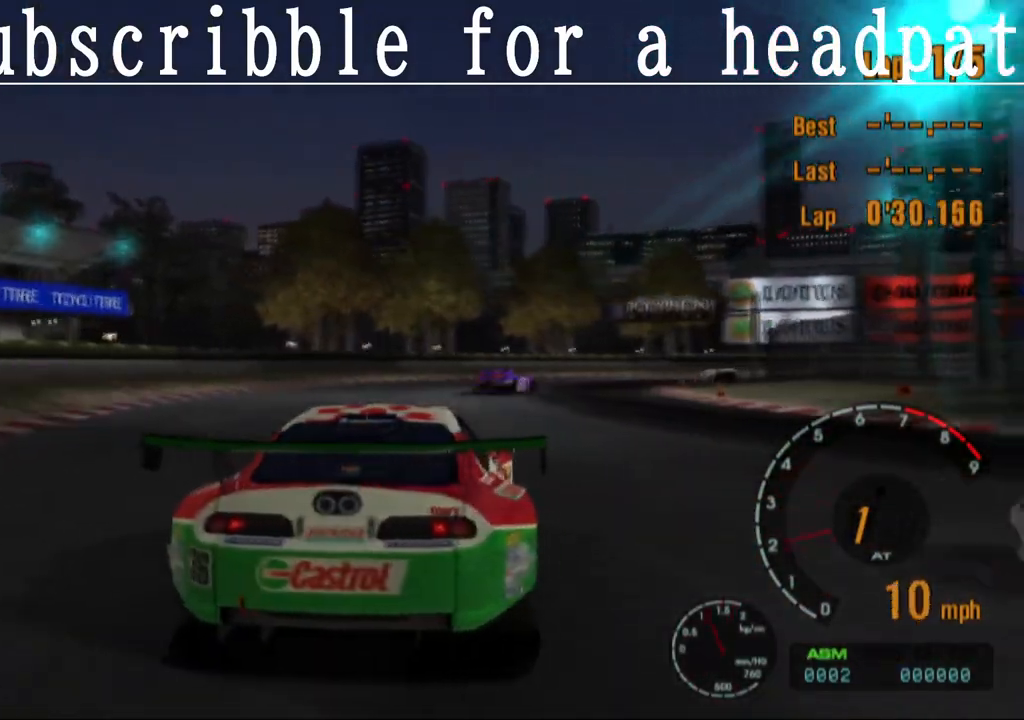
{"buttons": ["CROSS"], "left_stick": "center", "right_stick": "center", "events": [[50, "left_stick", "right"], [317, "left_stick", "center"]]}
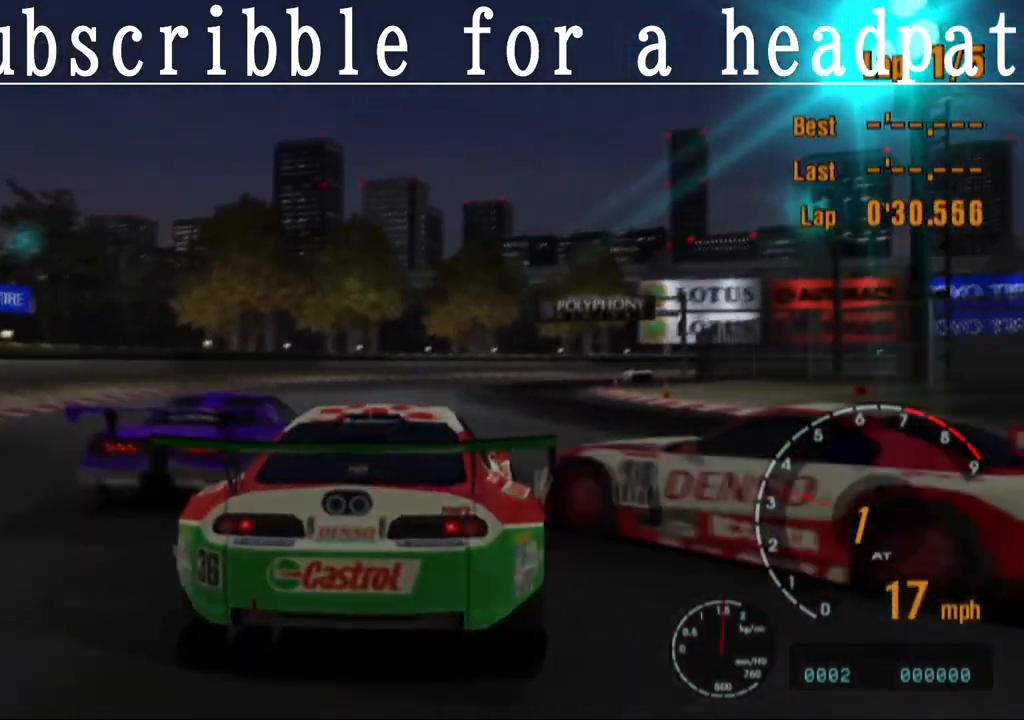
{"buttons": ["CROSS"], "left_stick": "center", "right_stick": "center", "events": [[250, "left_stick", "right"], [500, "left_stick", "center"]]}
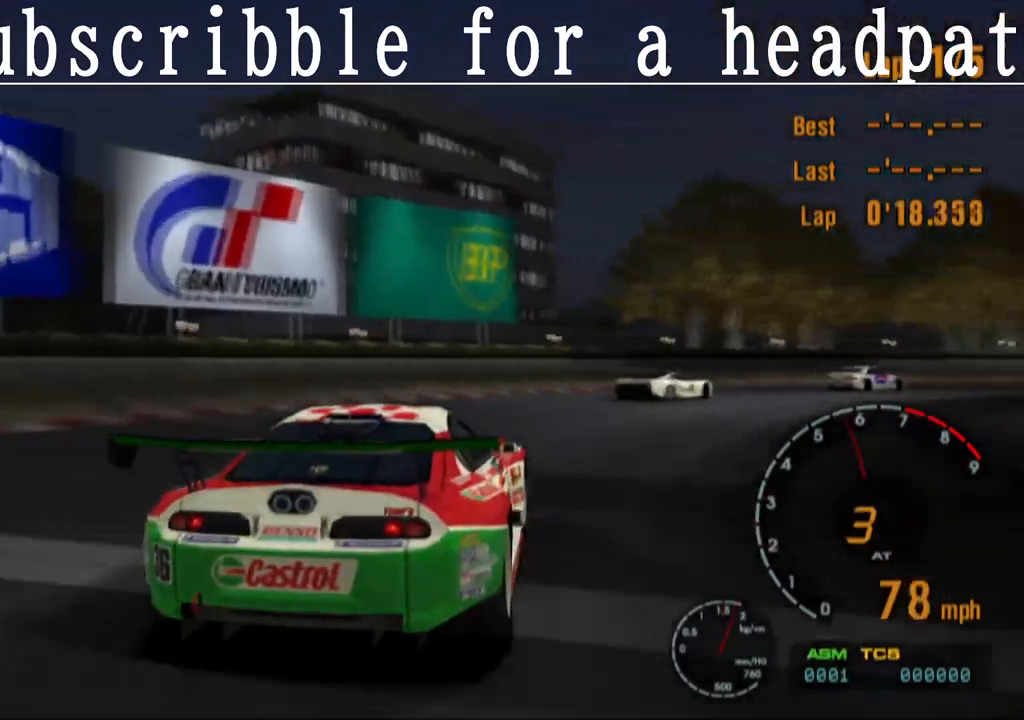
{"buttons": ["CROSS"], "left_stick": "right", "right_stick": "center", "events": [[217, "left_stick", "right"]]}
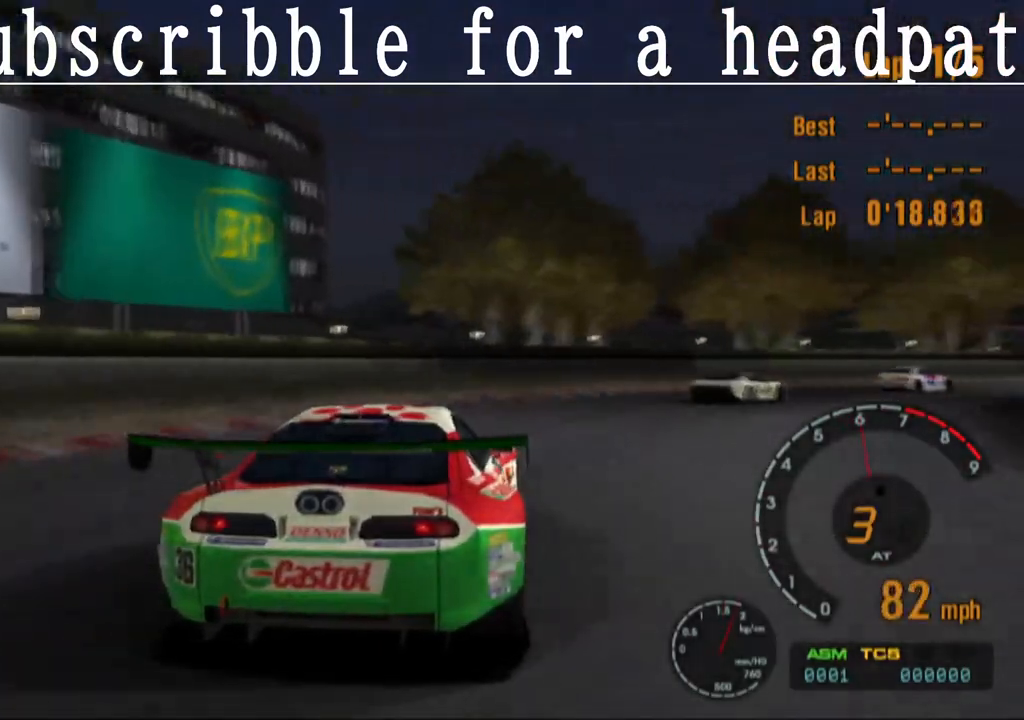
{"buttons": ["CROSS"], "left_stick": "right", "right_stick": "center", "events": []}
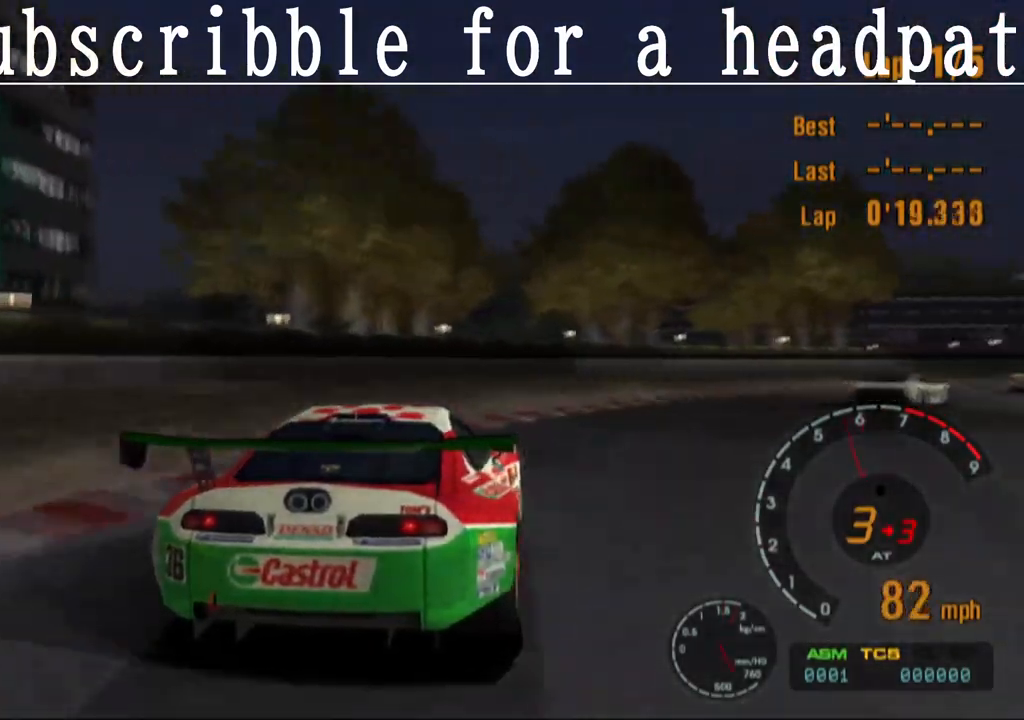
{"buttons": ["CROSS"], "left_stick": "right", "right_stick": "center", "events": []}
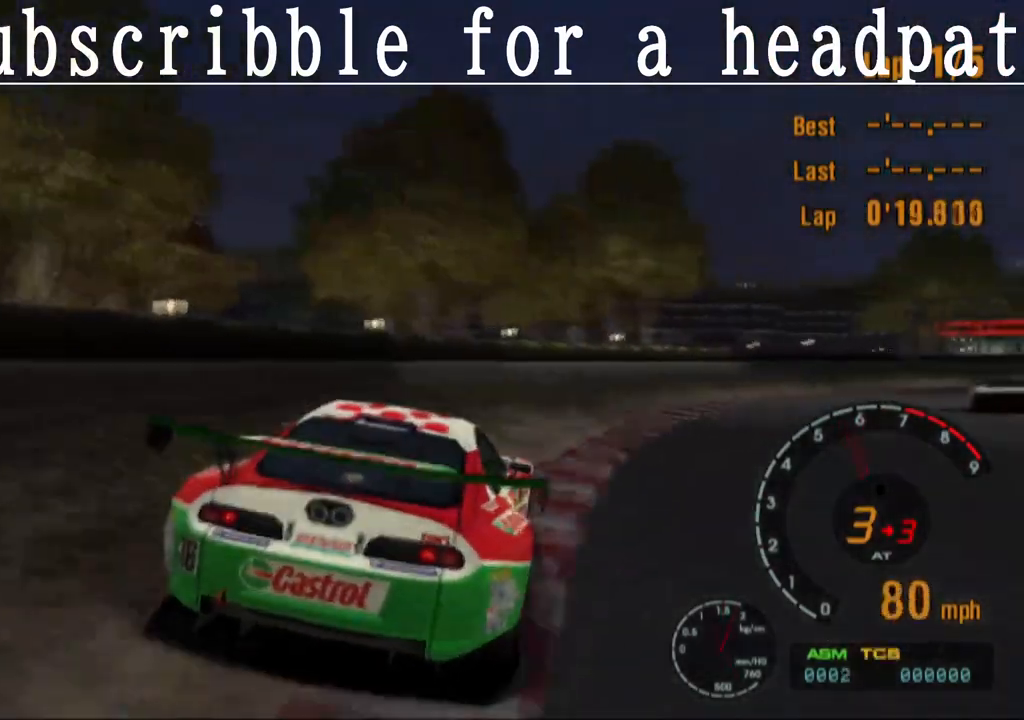
{"buttons": ["CROSS"], "left_stick": "right", "right_stick": "center", "events": []}
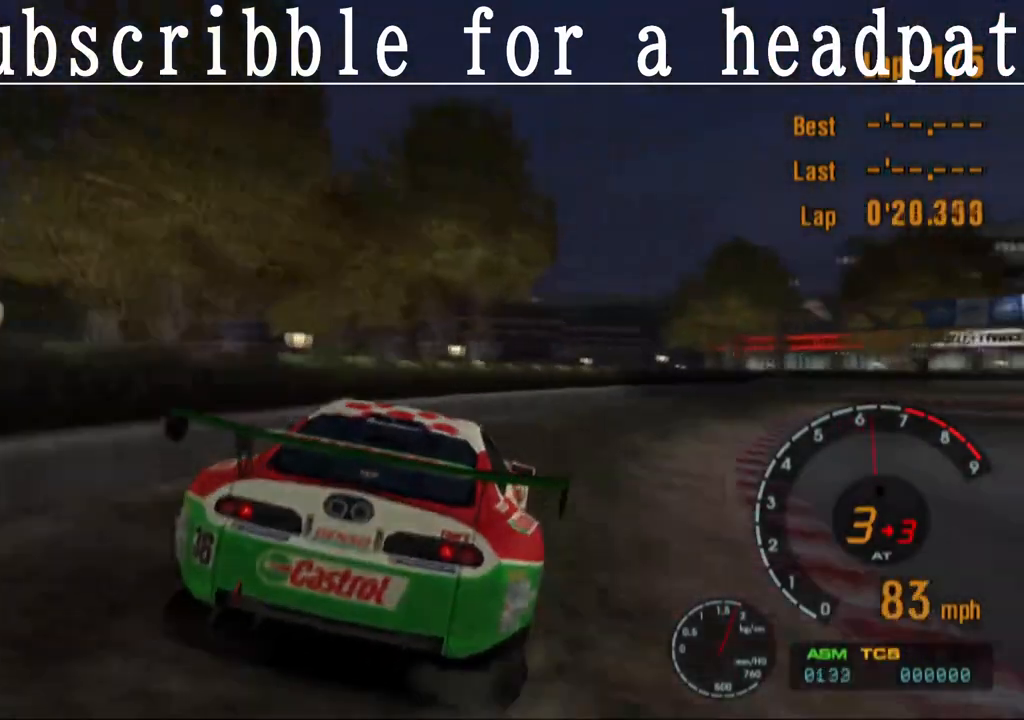
{"buttons": ["CROSS"], "left_stick": "right", "right_stick": "center", "events": []}
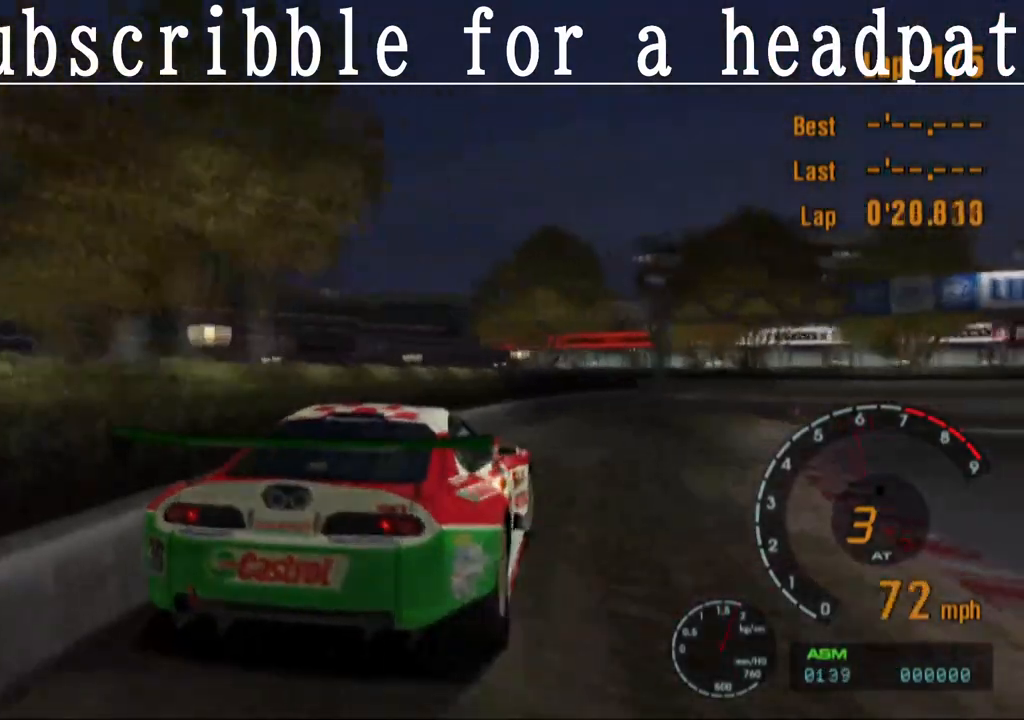
{"buttons": ["CROSS"], "left_stick": "right", "right_stick": "center", "events": []}
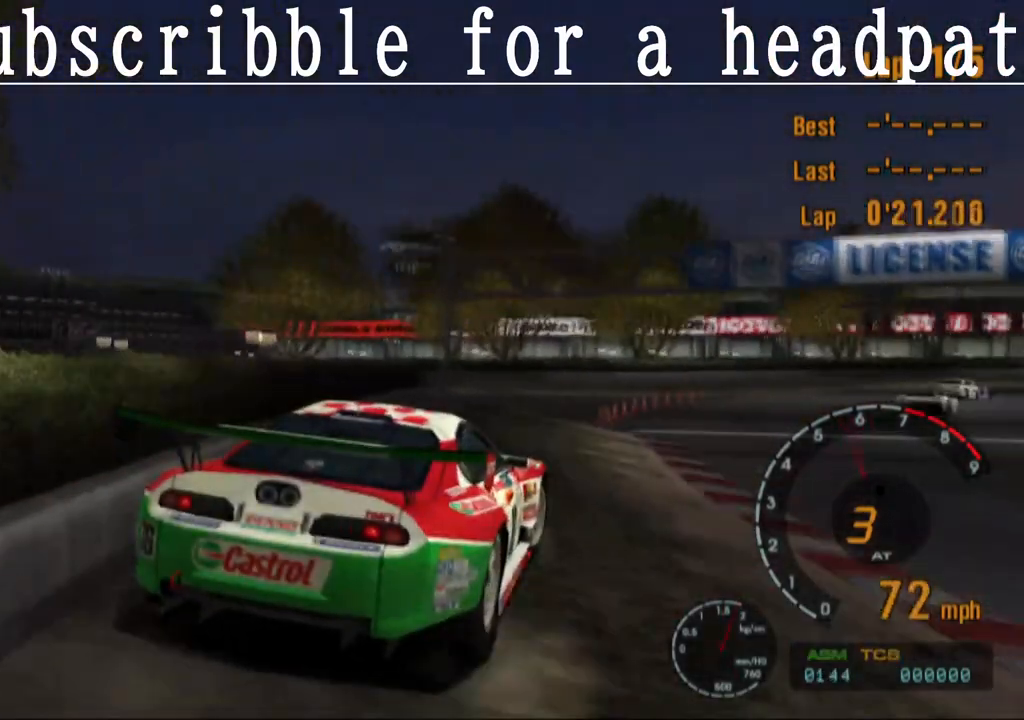
{"buttons": ["CROSS"], "left_stick": "right", "right_stick": "center", "events": []}
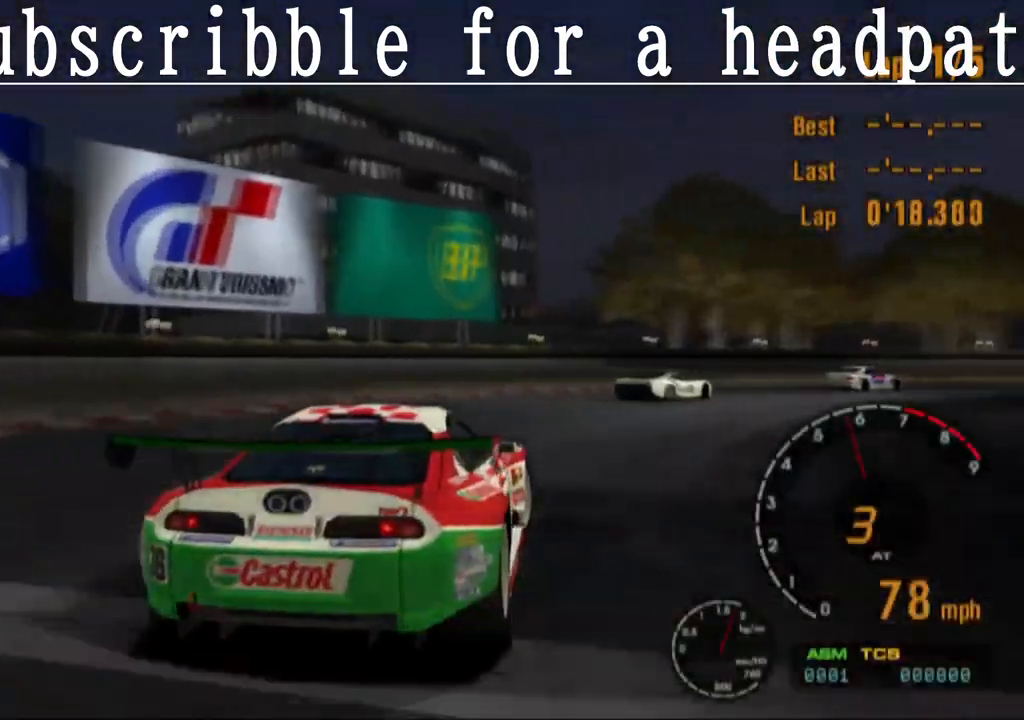
{"buttons": ["CROSS"], "left_stick": "right", "right_stick": "center", "events": []}
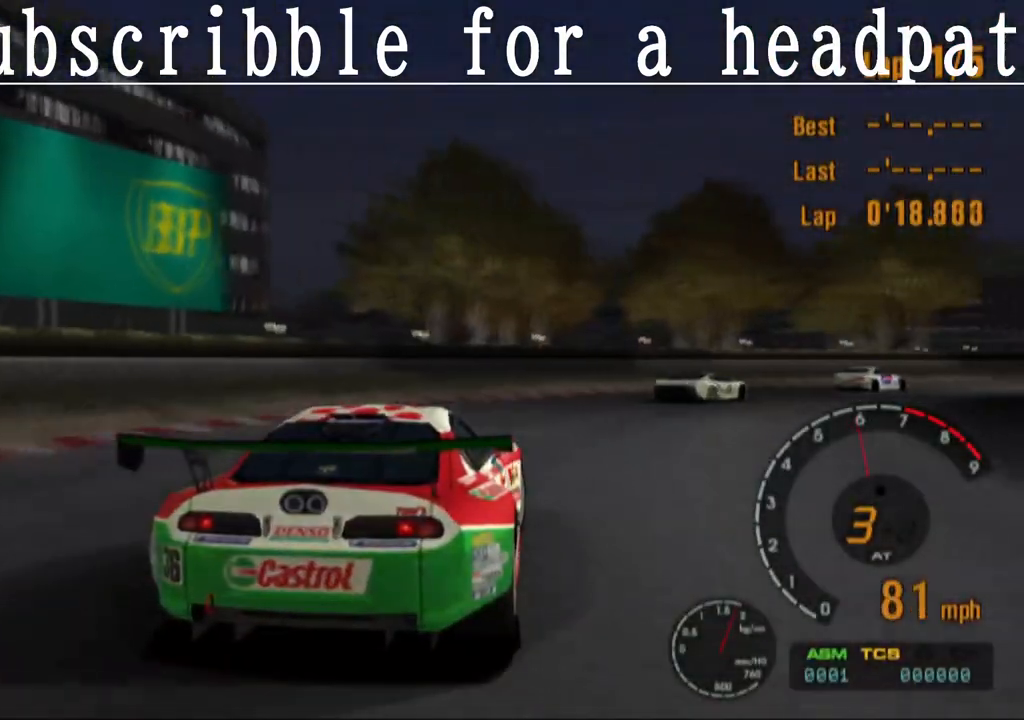
{"buttons": ["CROSS"], "left_stick": "right", "right_stick": "center", "events": []}
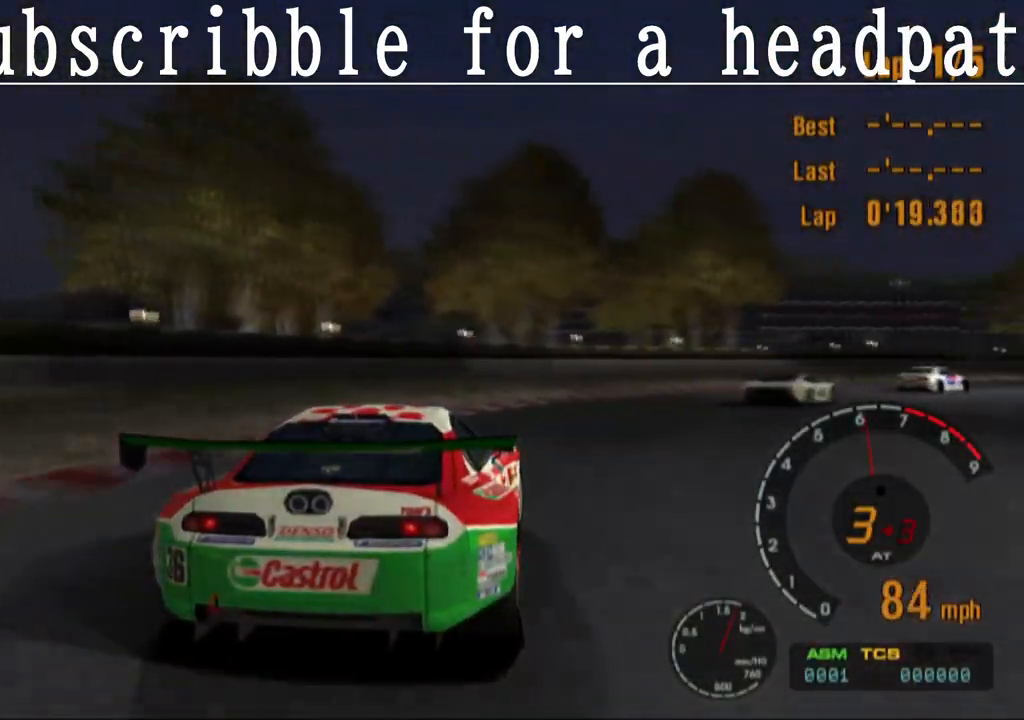
{"buttons": ["CROSS"], "left_stick": "right", "right_stick": "center", "events": []}
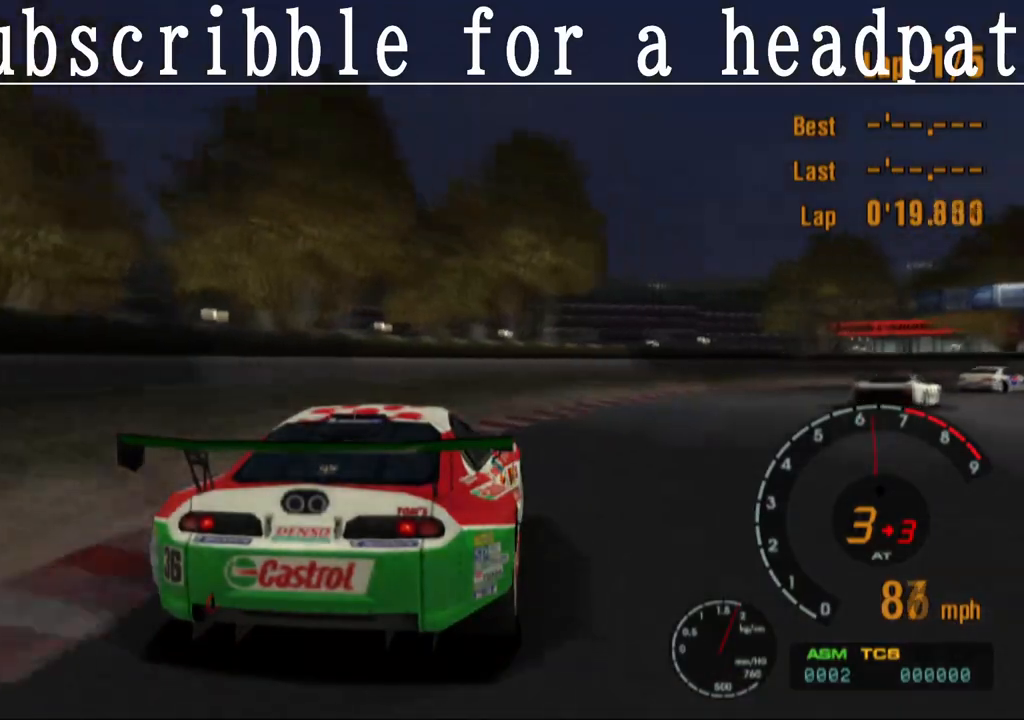
{"buttons": ["CROSS"], "left_stick": "right", "right_stick": "center", "events": []}
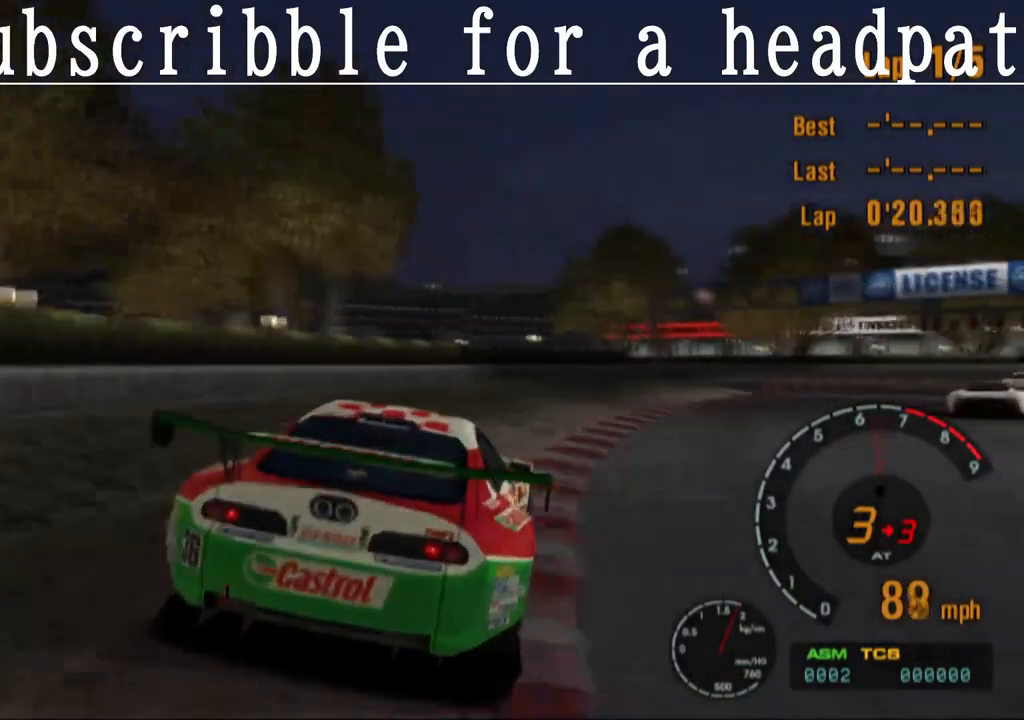
{"buttons": ["CROSS"], "left_stick": "right", "right_stick": "center", "events": []}
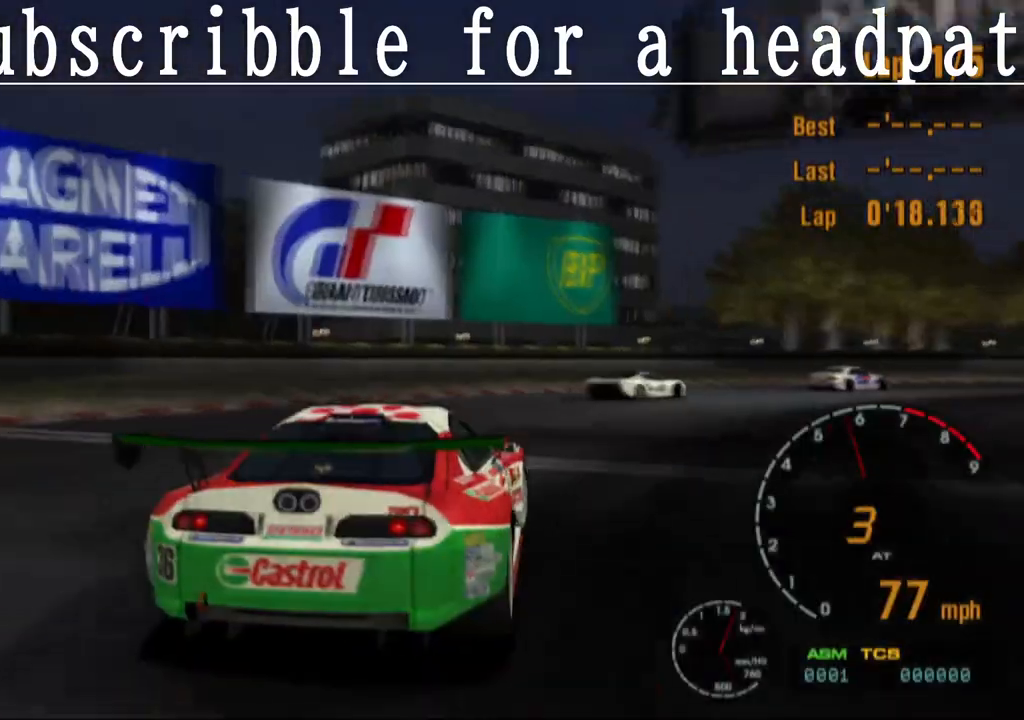
{"buttons": ["CROSS"], "left_stick": "right", "right_stick": "center", "events": []}
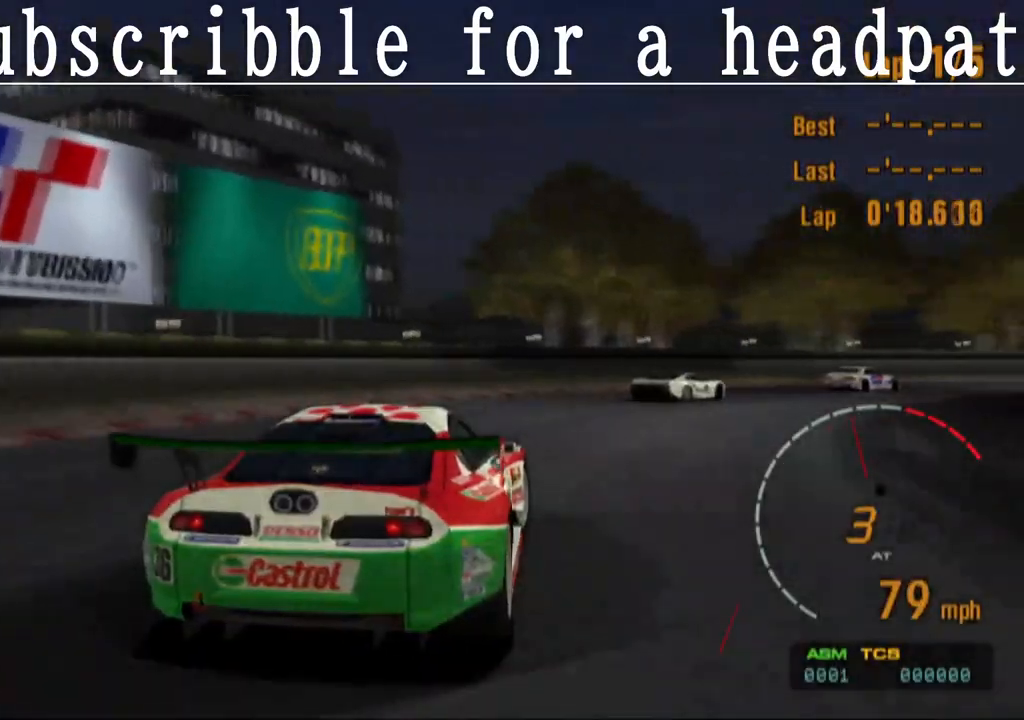
{"buttons": ["CROSS"], "left_stick": "right", "right_stick": "center", "events": []}
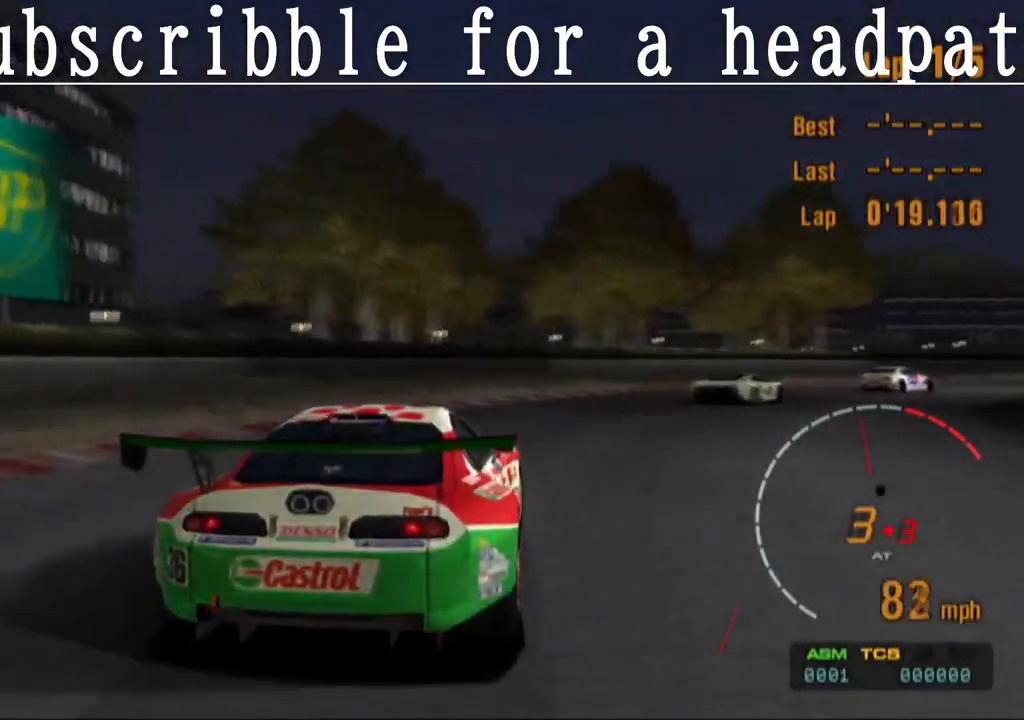
{"buttons": ["CROSS"], "left_stick": "right", "right_stick": "center", "events": [[117, "SQUARE", "down"], [250, "SQUARE", "up"]]}
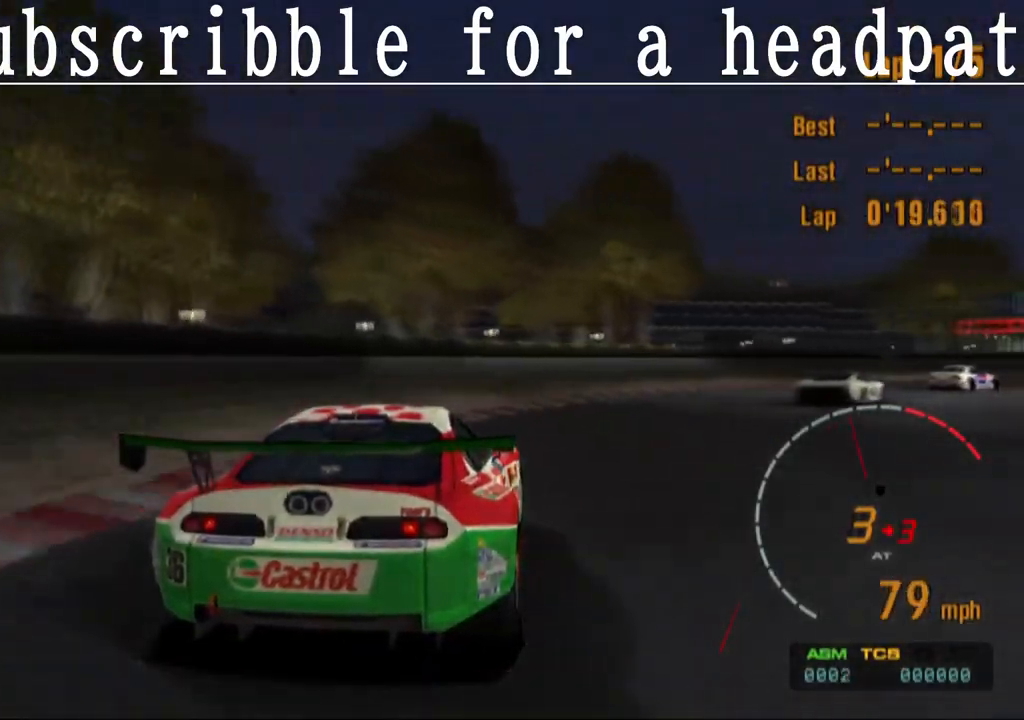
{"buttons": ["CROSS"], "left_stick": "right", "right_stick": "center", "events": []}